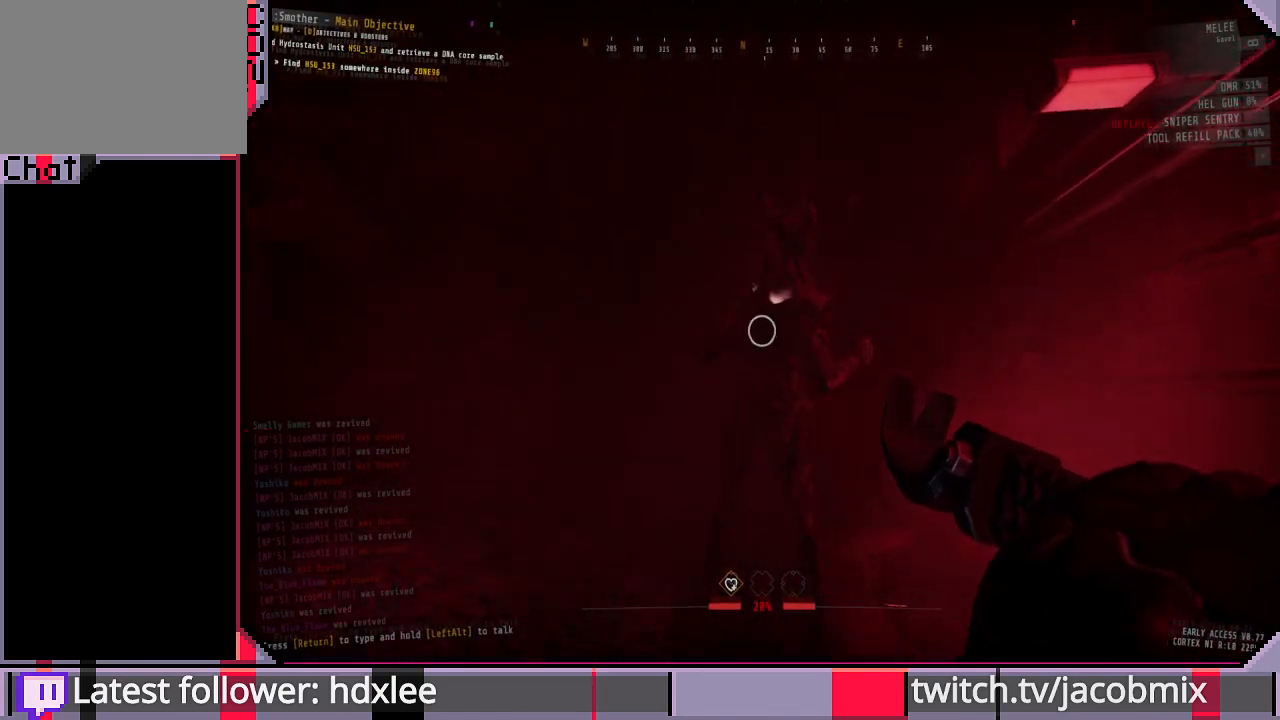
Gameplay with keyboard and mouse; each line is a JSON object with the keys and mouse buttons held at the frame after it. "events" lists presses ("down") and releases ("up") of "a", "c", "ctrl", "d", "e", "f", "q", "r", "s", "shift", "space", "t", "tab", "w", "x", "z", "mouse_wheel", "mouse_right", "mouse_mb4" and "mouse_mb5" between this image and that frame as [ms after this image, input, new state], when the widget could be followed in between. "mouse_wheel", "mouse_right", "mouse_mb4", "mouse_mb5" = the "wheel", "right", "mb4", "mb5" buttons of the "mouse" list. No other keys are recorded. "wheel" means that the mouse wheel is clicked or scrolled. Mouse movement is not recorded. Not read: other_keys.
{"keys": ["d", "w"], "mouse": [], "events": [[133, "w", "up"], [367, "d", "down"], [467, "w", "down"]]}
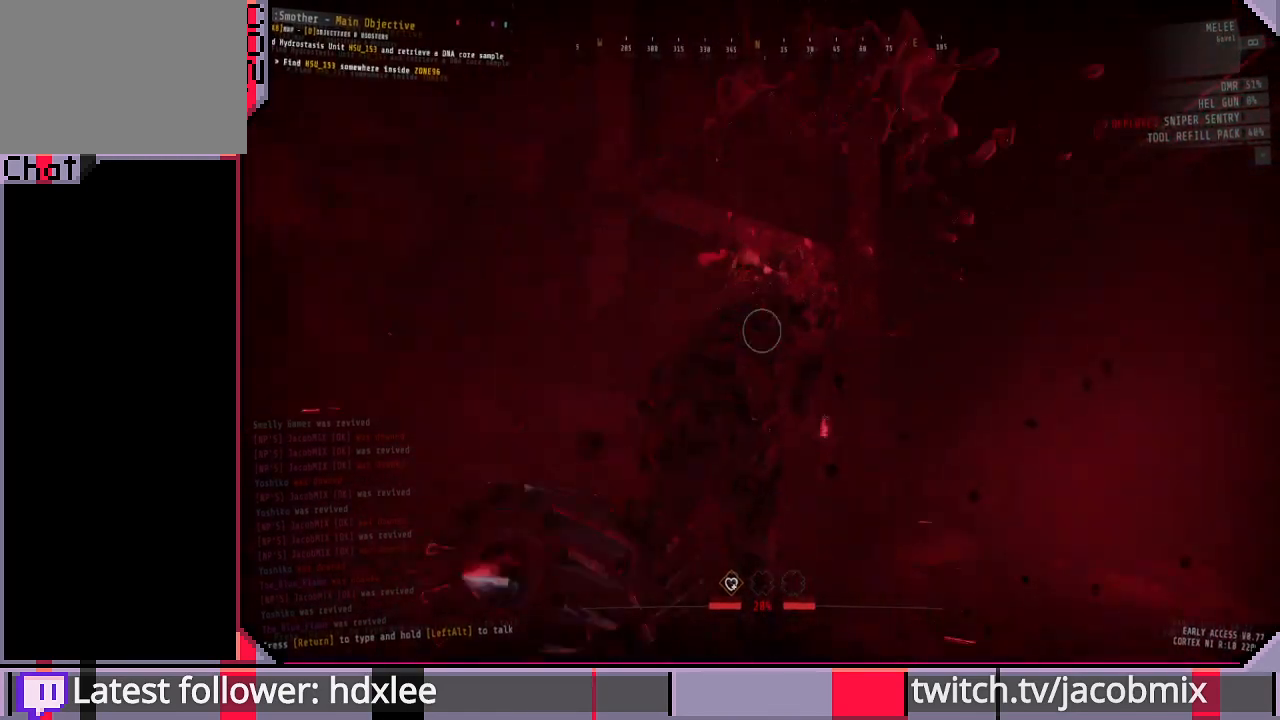
{"keys": ["w"], "mouse": [], "events": [[100, "w", "up"], [300, "w", "down"], [433, "d", "up"]]}
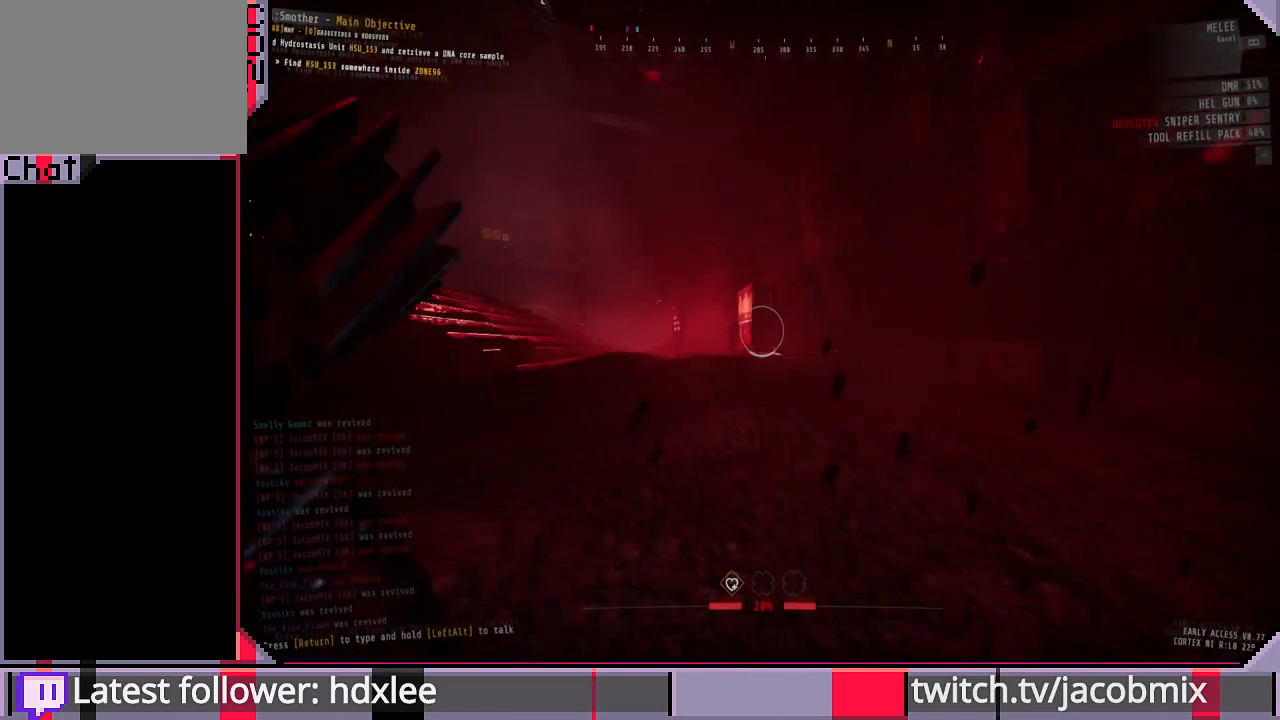
{"keys": ["d", "w"], "mouse": [], "events": [[467, "d", "down"]]}
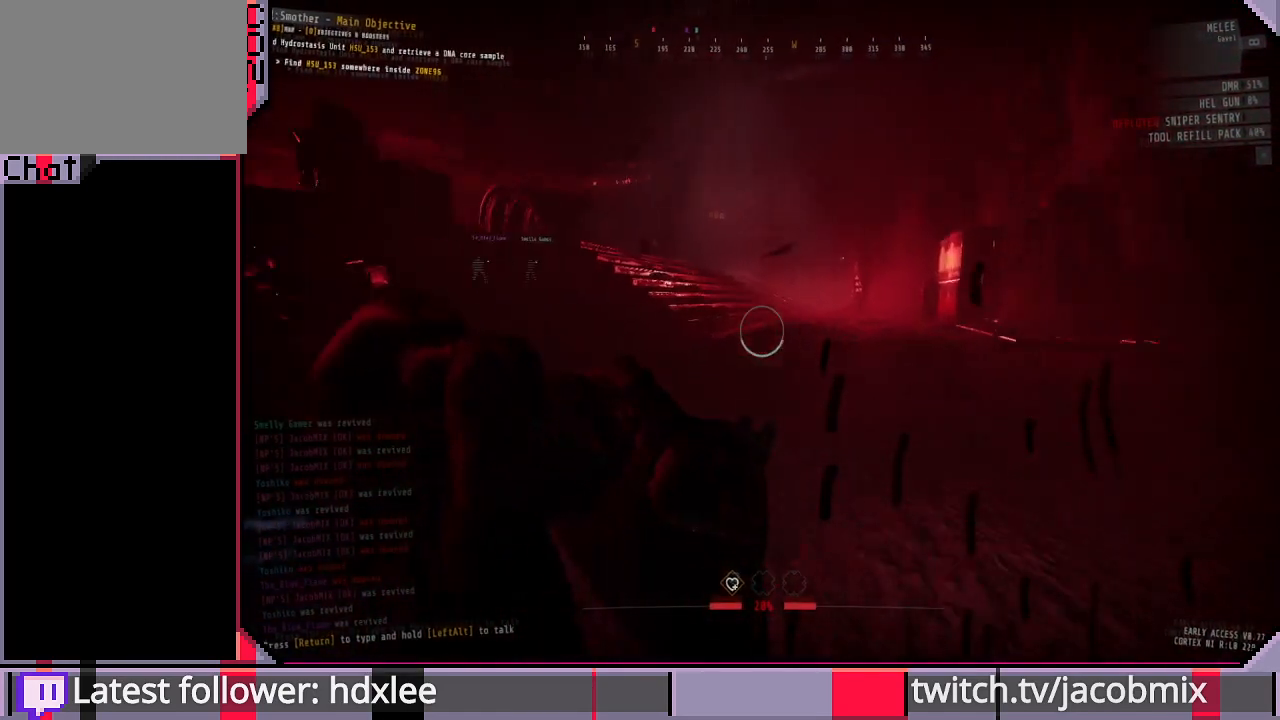
{"keys": ["w"], "mouse": [], "events": [[100, "d", "up"], [133, "ctrl", "down"], [300, "ctrl", "up"]]}
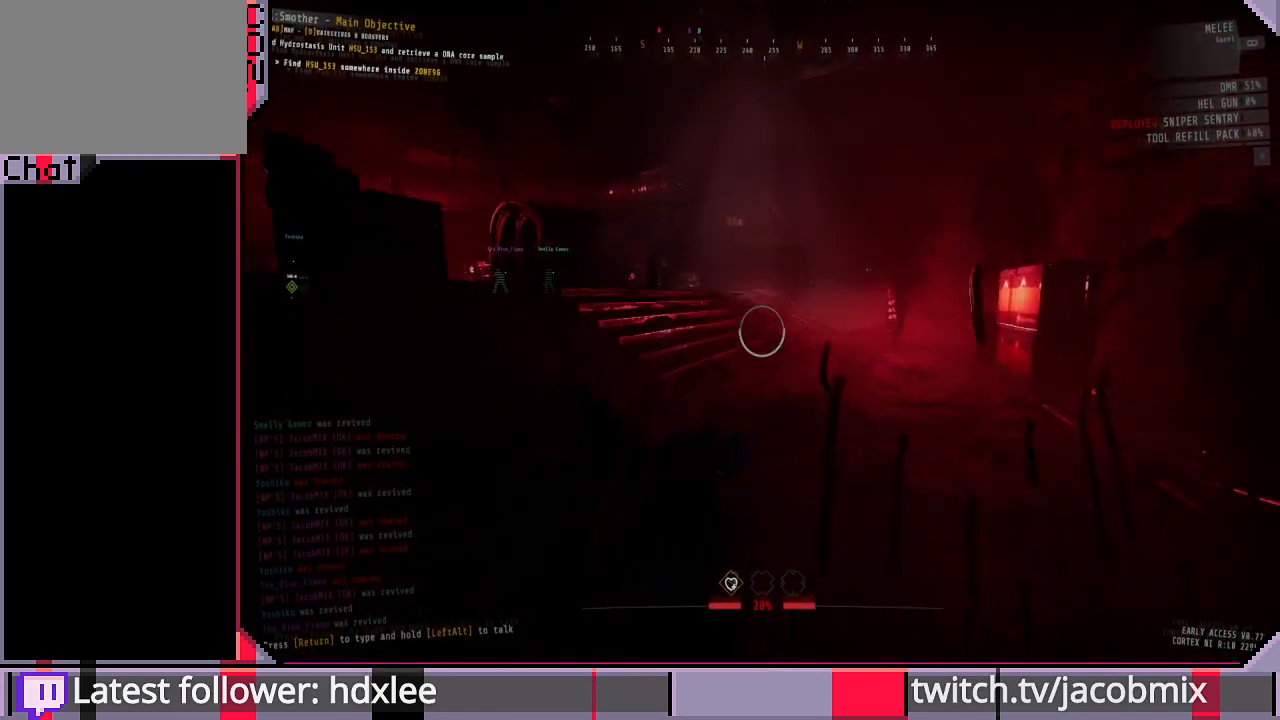
{"keys": ["w"], "mouse": [], "events": []}
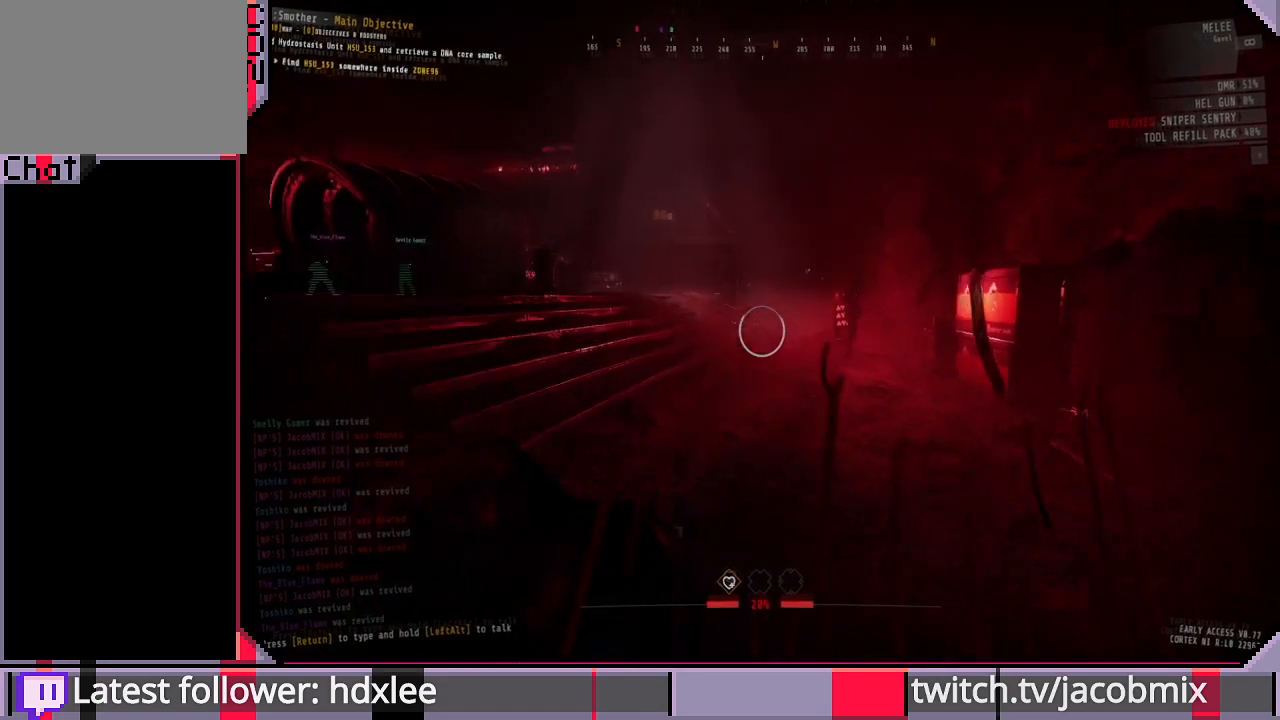
{"keys": ["w"], "mouse": [], "events": []}
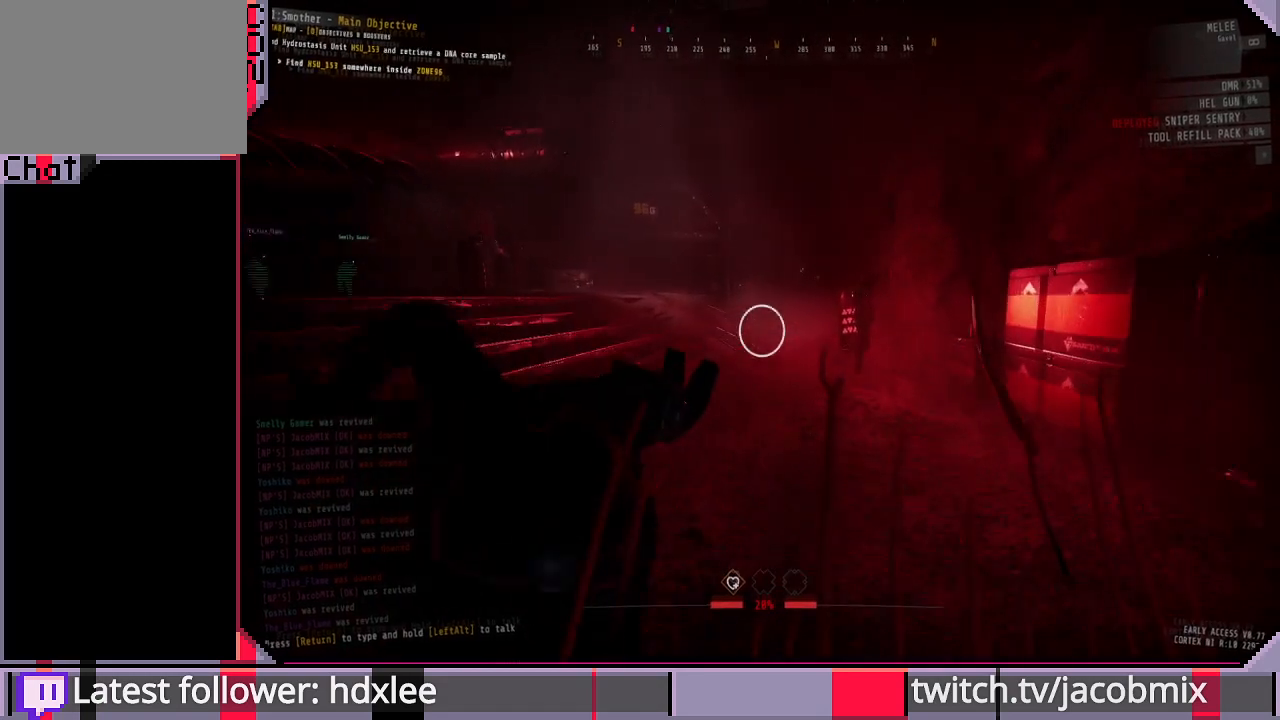
{"keys": ["w"], "mouse": [], "events": []}
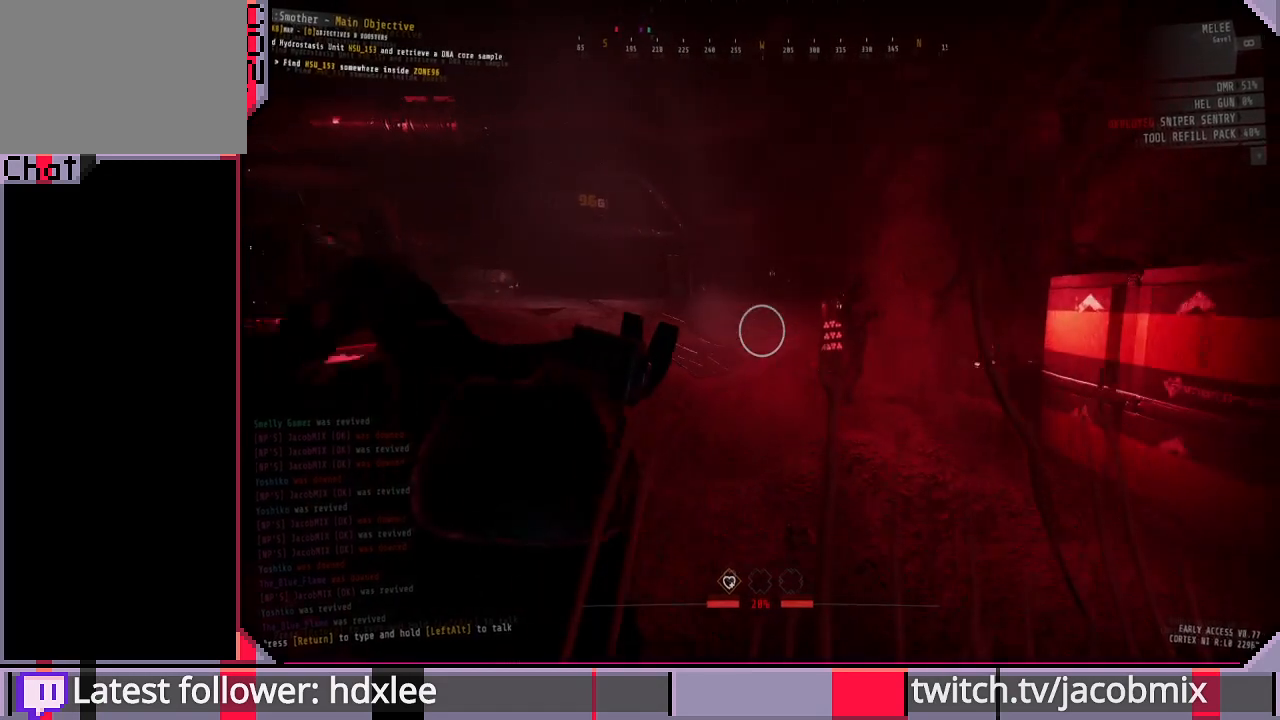
{"keys": ["w"], "mouse": [], "events": []}
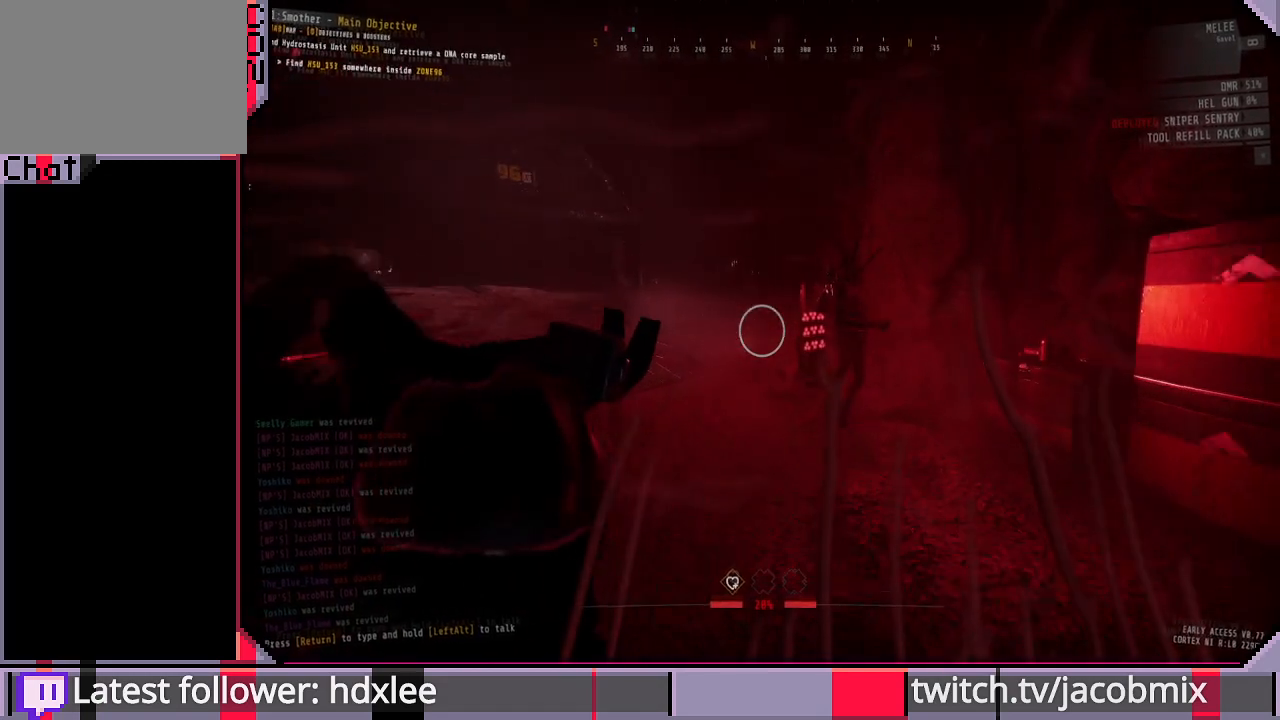
{"keys": ["a", "w"], "mouse": [], "events": [[467, "a", "down"]]}
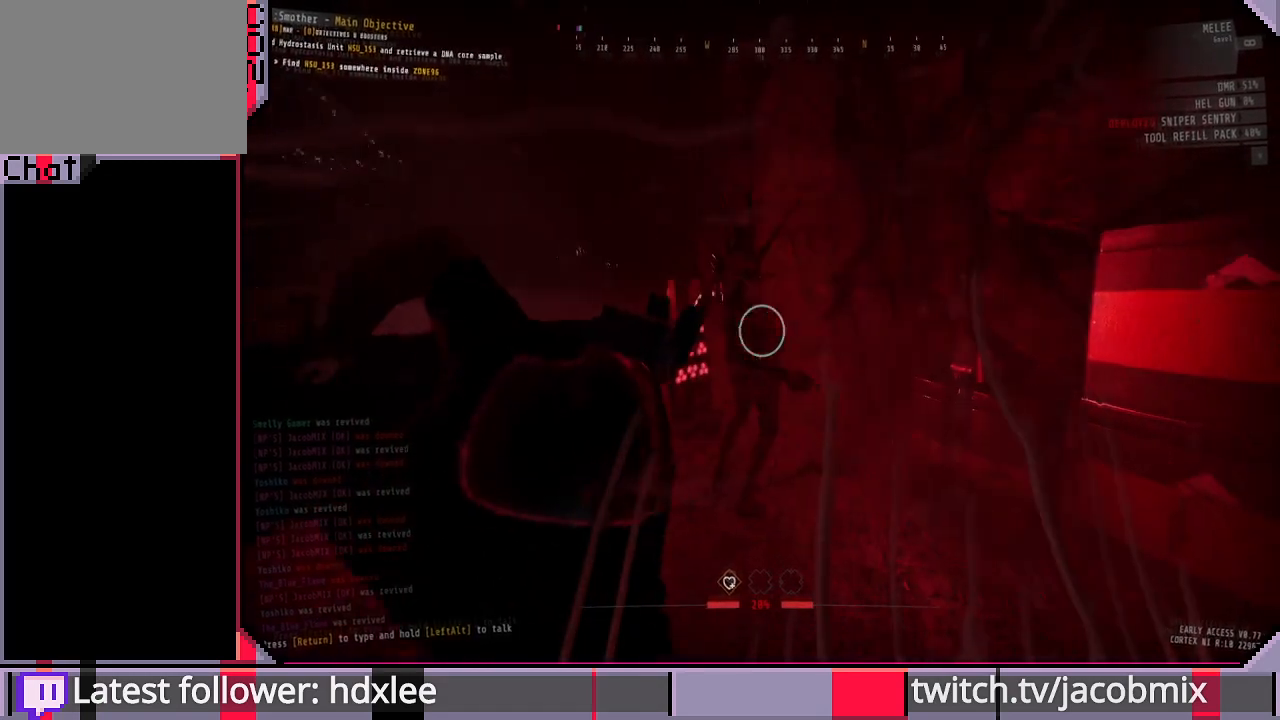
{"keys": ["w"], "mouse": [], "events": [[400, "a", "up"]]}
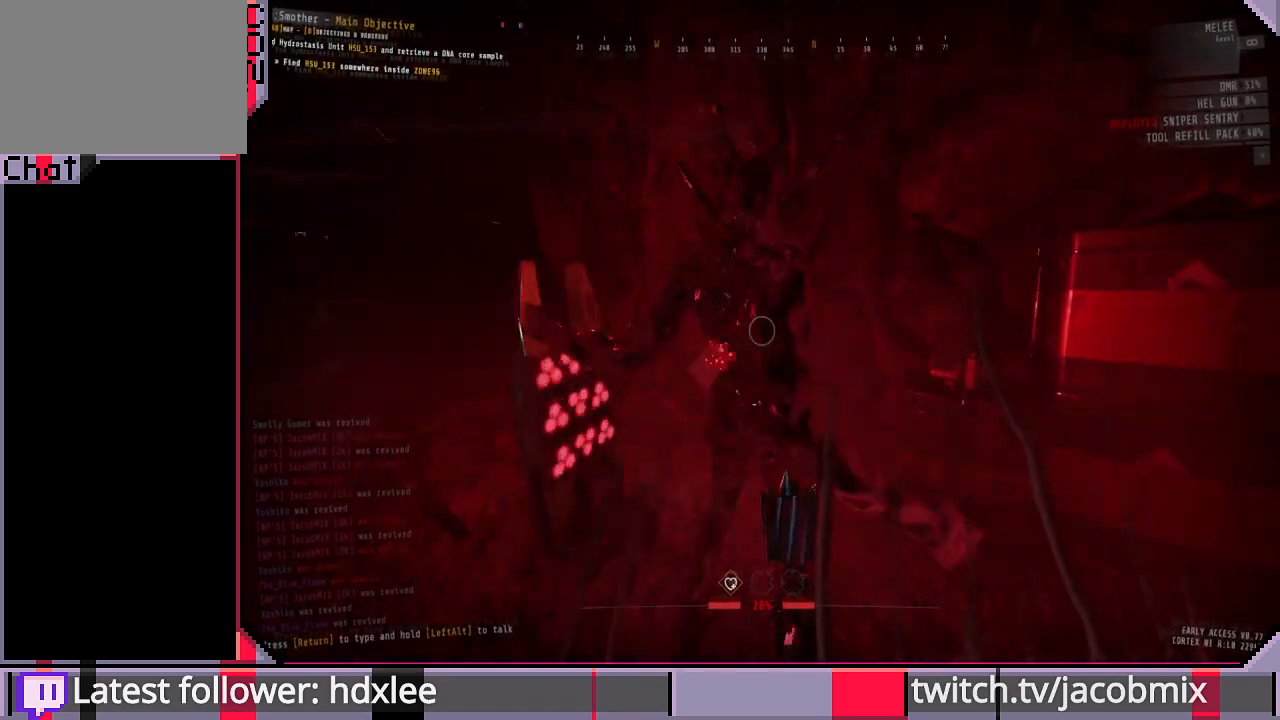
{"keys": ["w"], "mouse": [], "events": [[133, "w", "up"], [300, "w", "down"], [367, "a", "down"], [467, "a", "up"]]}
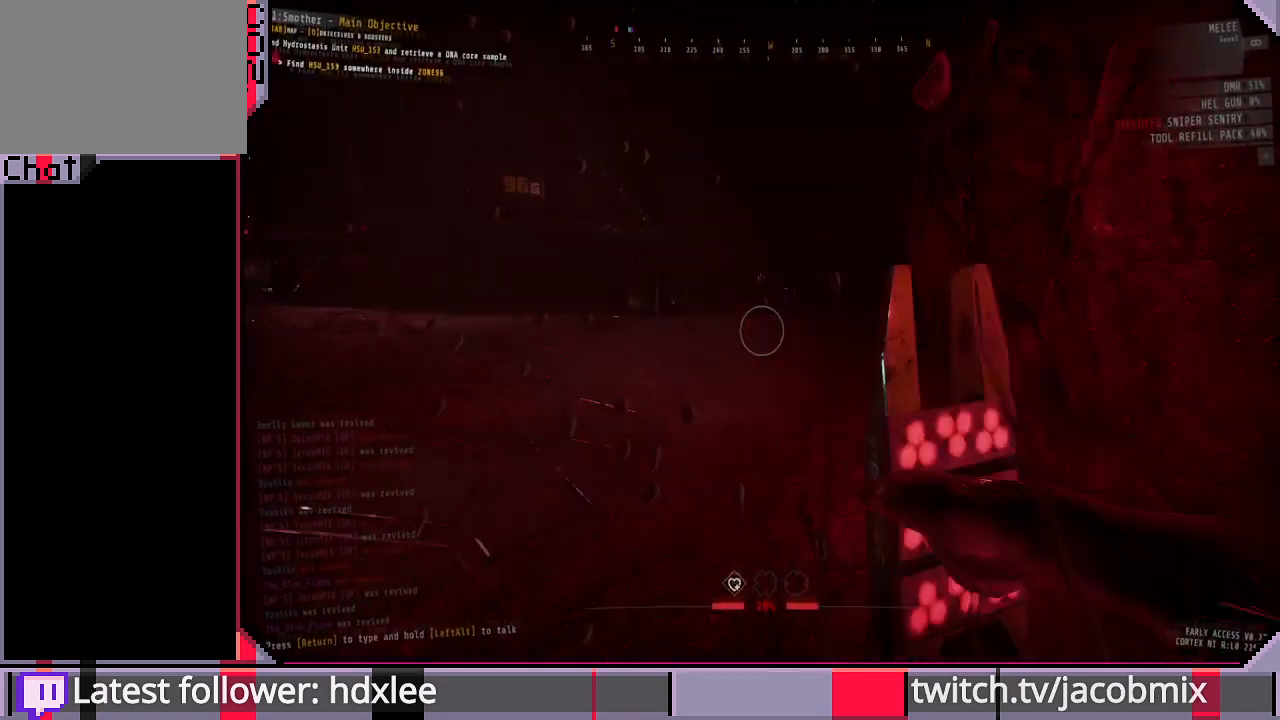
{"keys": ["d"], "mouse": [], "events": [[267, "d", "down"], [267, "w", "up"]]}
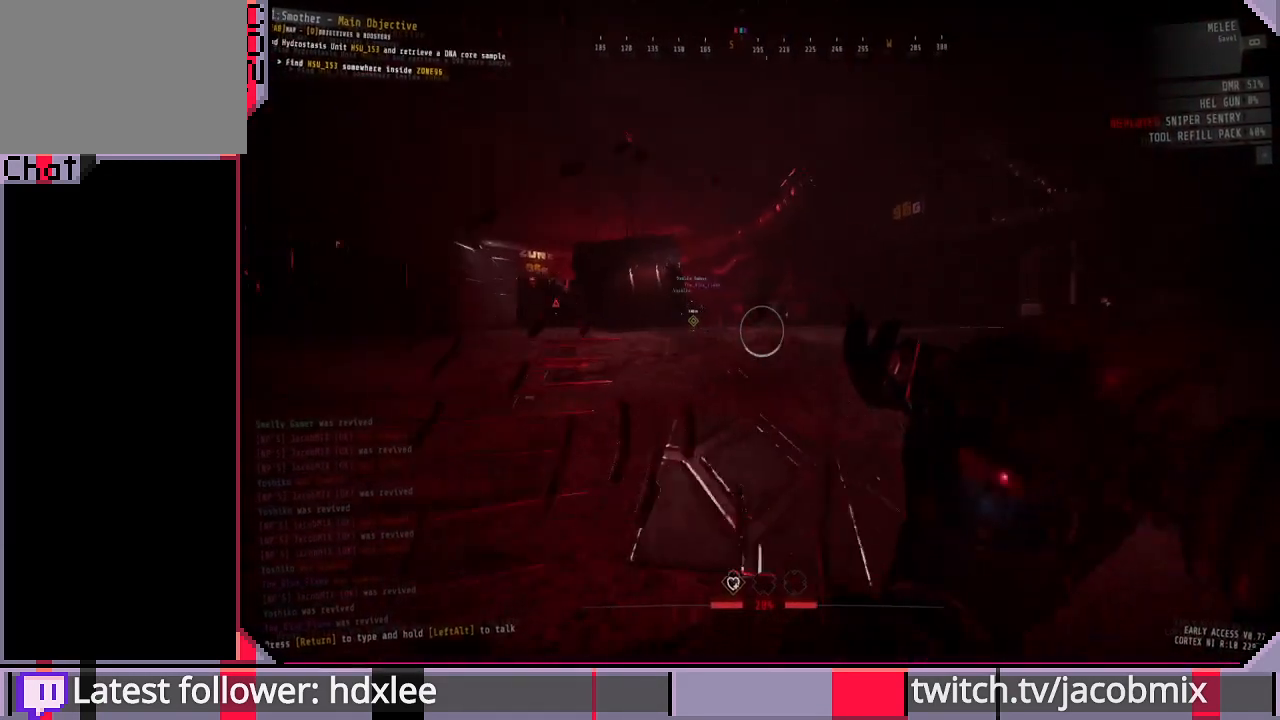
{"keys": ["w"], "mouse": [], "events": [[267, "d", "up"], [400, "w", "down"]]}
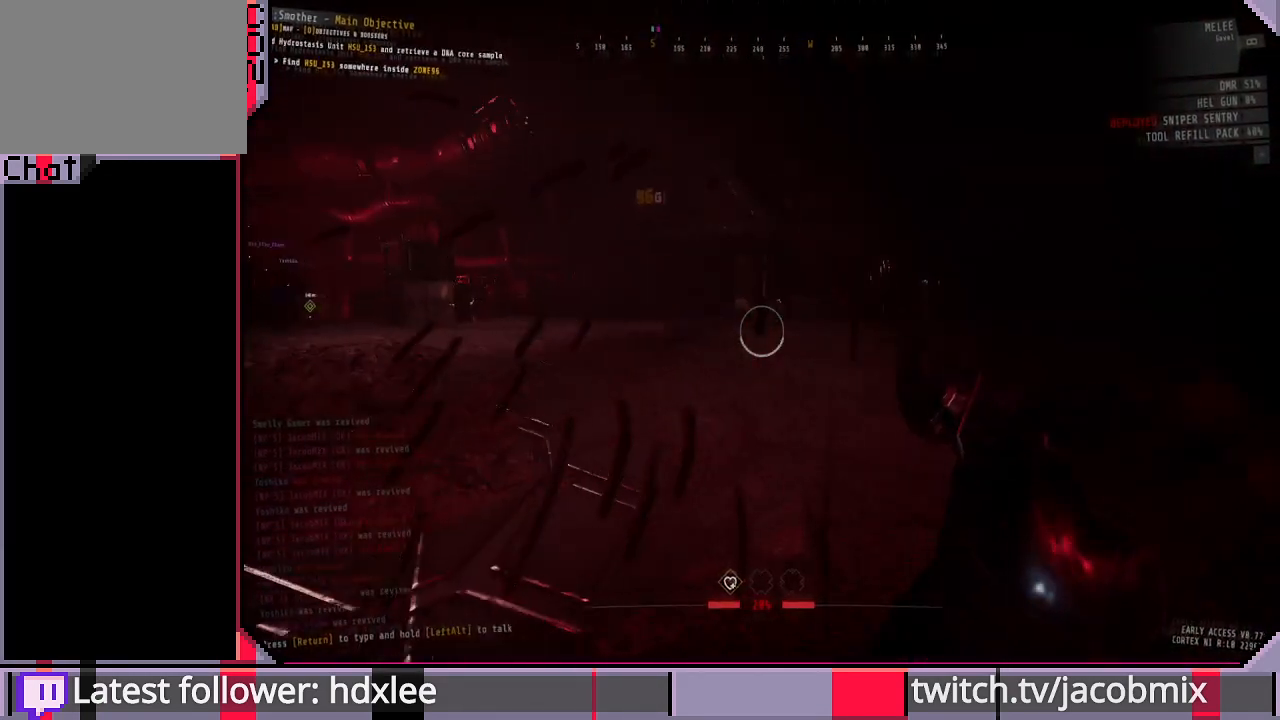
{"keys": ["w"], "mouse": [], "events": []}
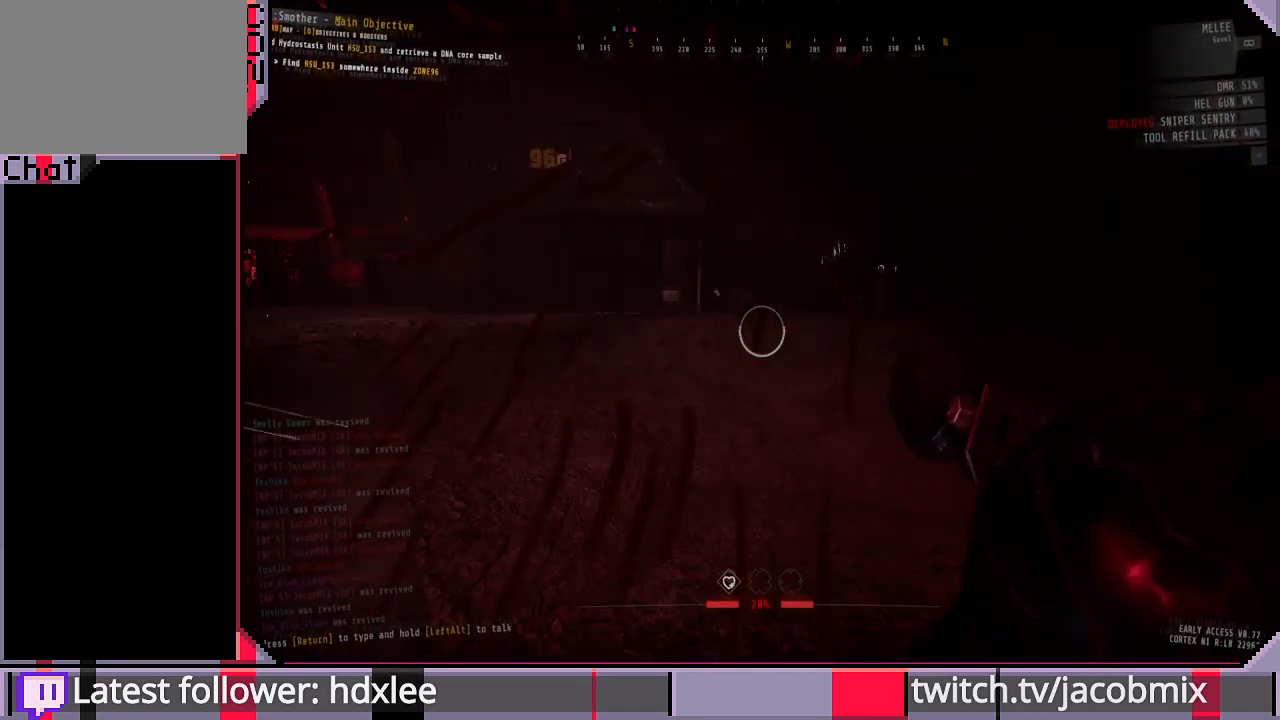
{"keys": ["w"], "mouse": [], "events": [[233, "d", "down"], [433, "d", "up"]]}
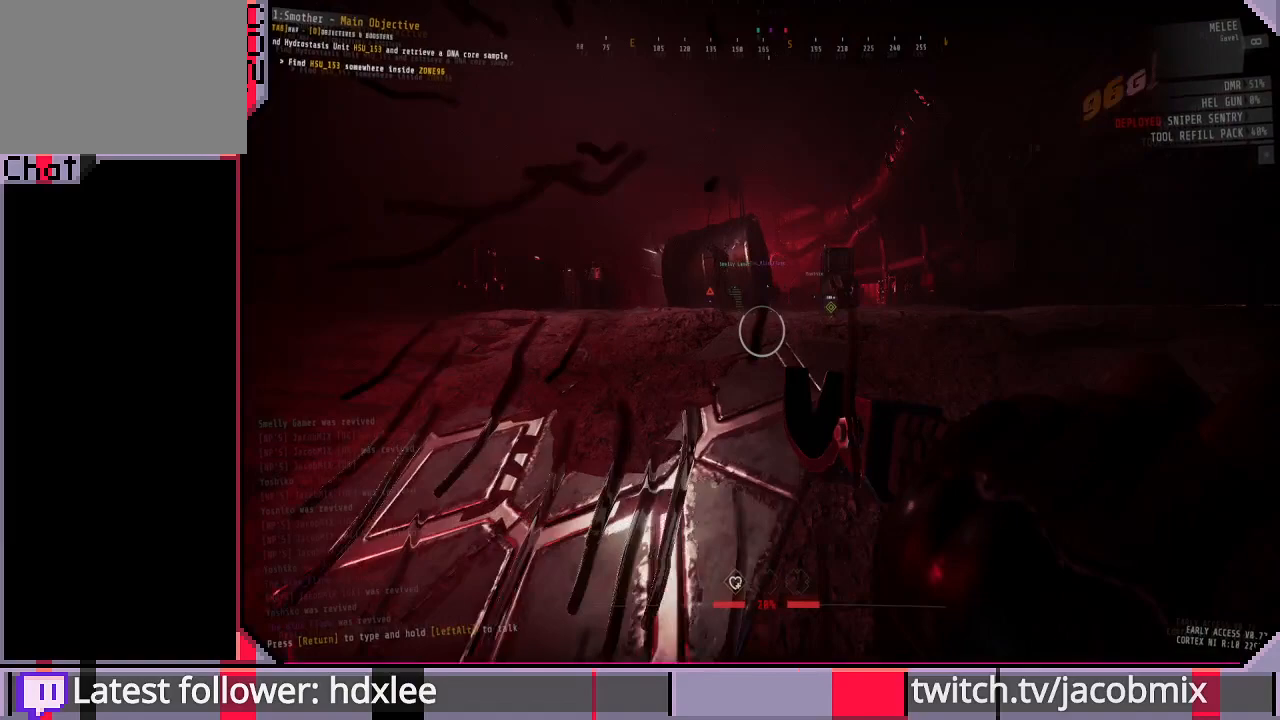
{"keys": ["a", "w"], "mouse": [], "events": [[167, "mouse_right", "down"], [333, "mouse_right", "up"], [400, "a", "down"]]}
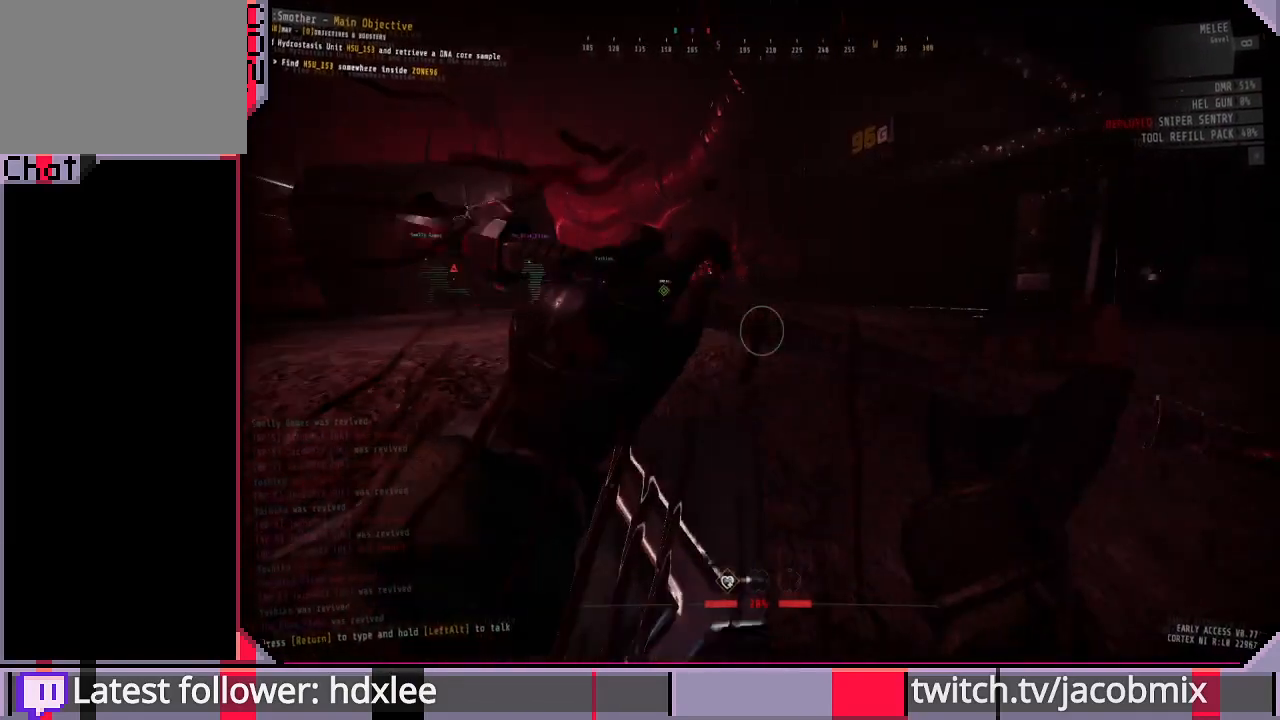
{"keys": ["a"], "mouse": [], "events": [[267, "w", "up"]]}
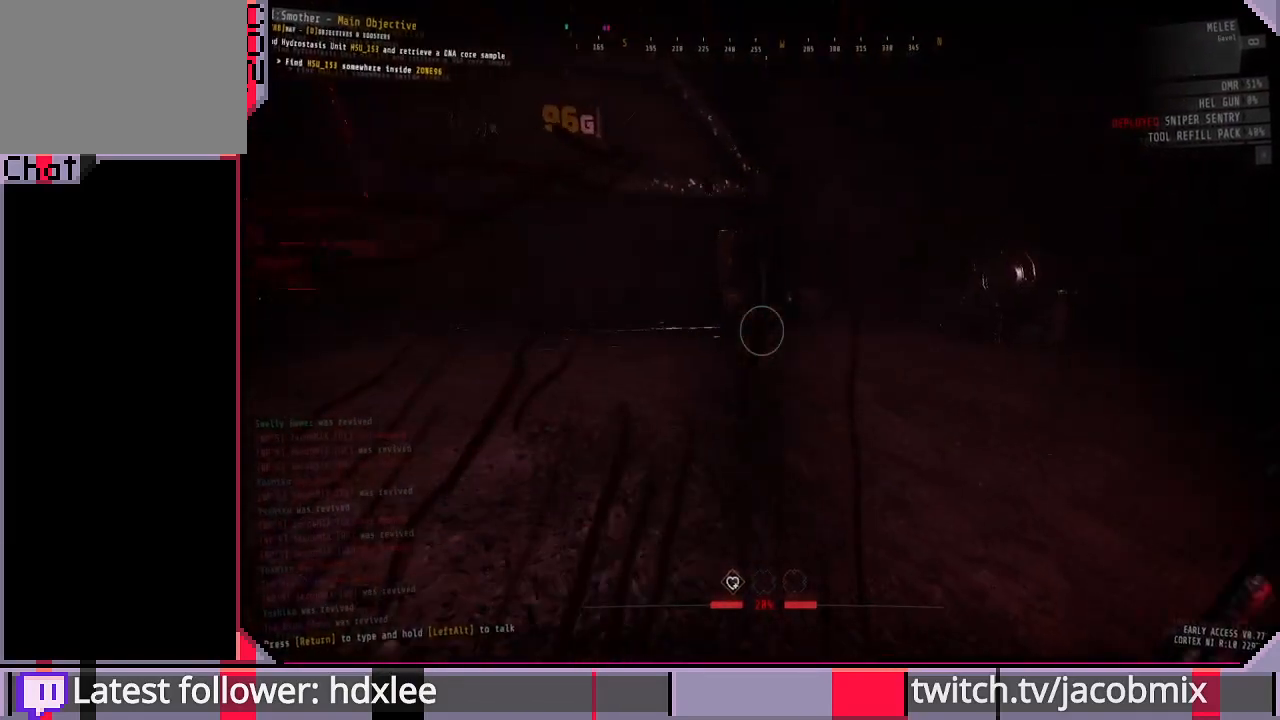
{"keys": ["a", "w"], "mouse": [], "events": [[267, "w", "down"]]}
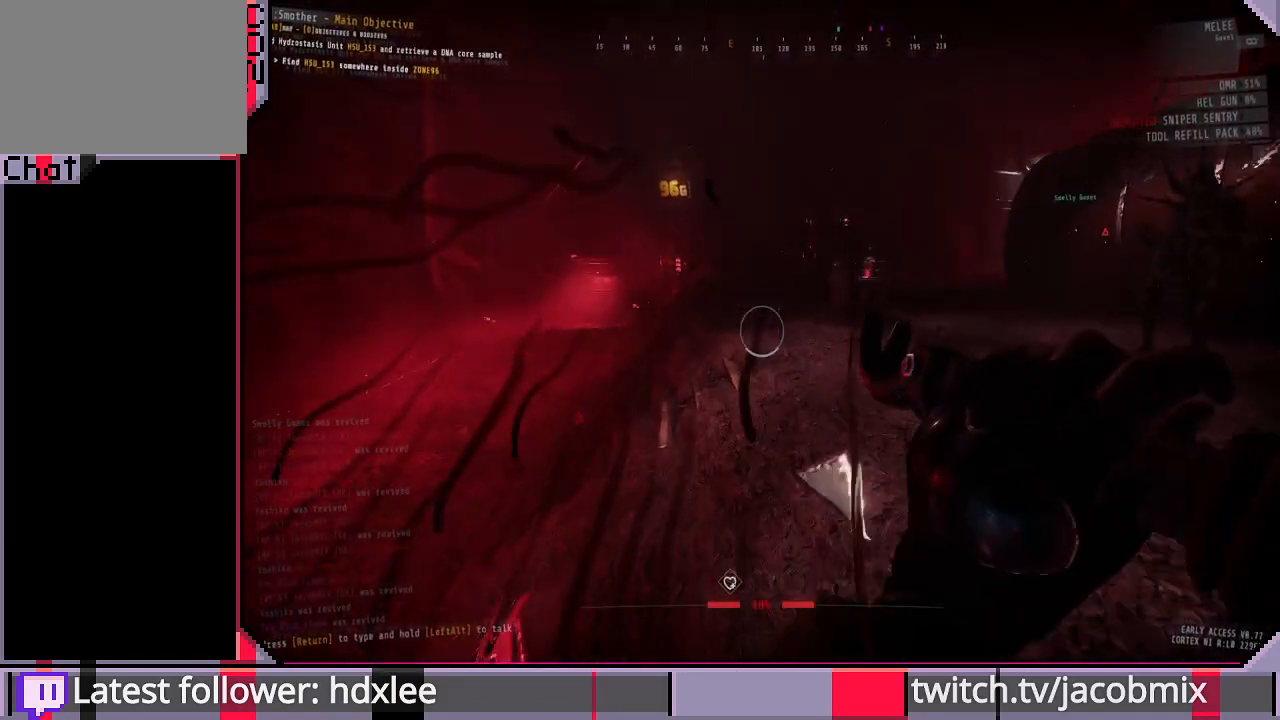
{"keys": ["shift", "w"], "mouse": [], "events": [[167, "a", "up"], [367, "shift", "down"]]}
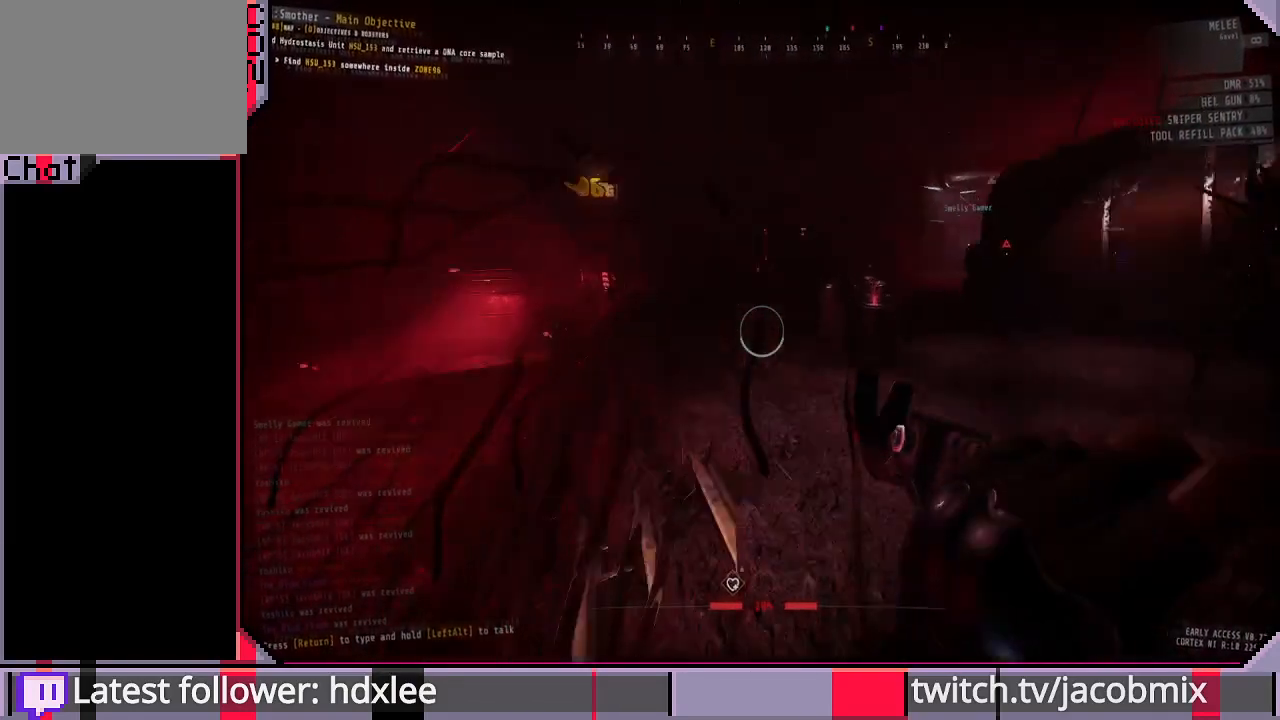
{"keys": ["d", "w"], "mouse": [], "events": [[67, "shift", "up"], [433, "d", "down"]]}
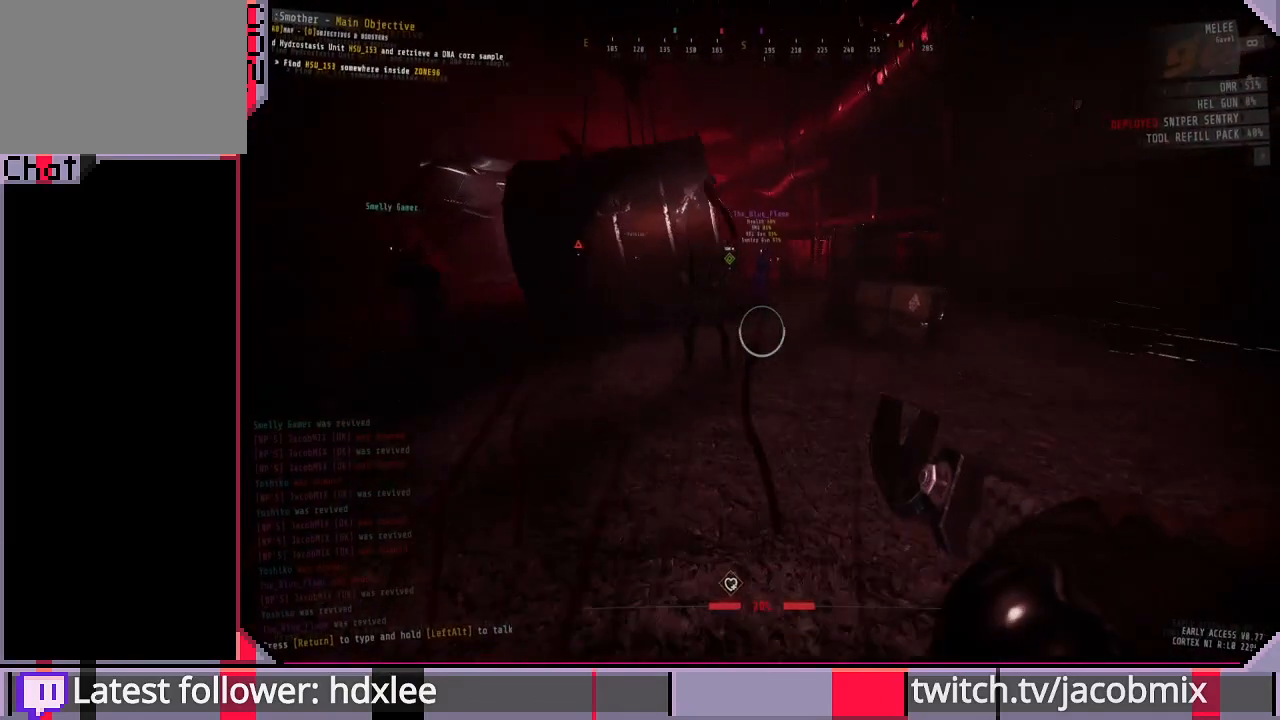
{"keys": ["d", "shift"], "mouse": [], "events": [[100, "d", "up"], [133, "shift", "down"], [467, "d", "down"], [500, "w", "up"]]}
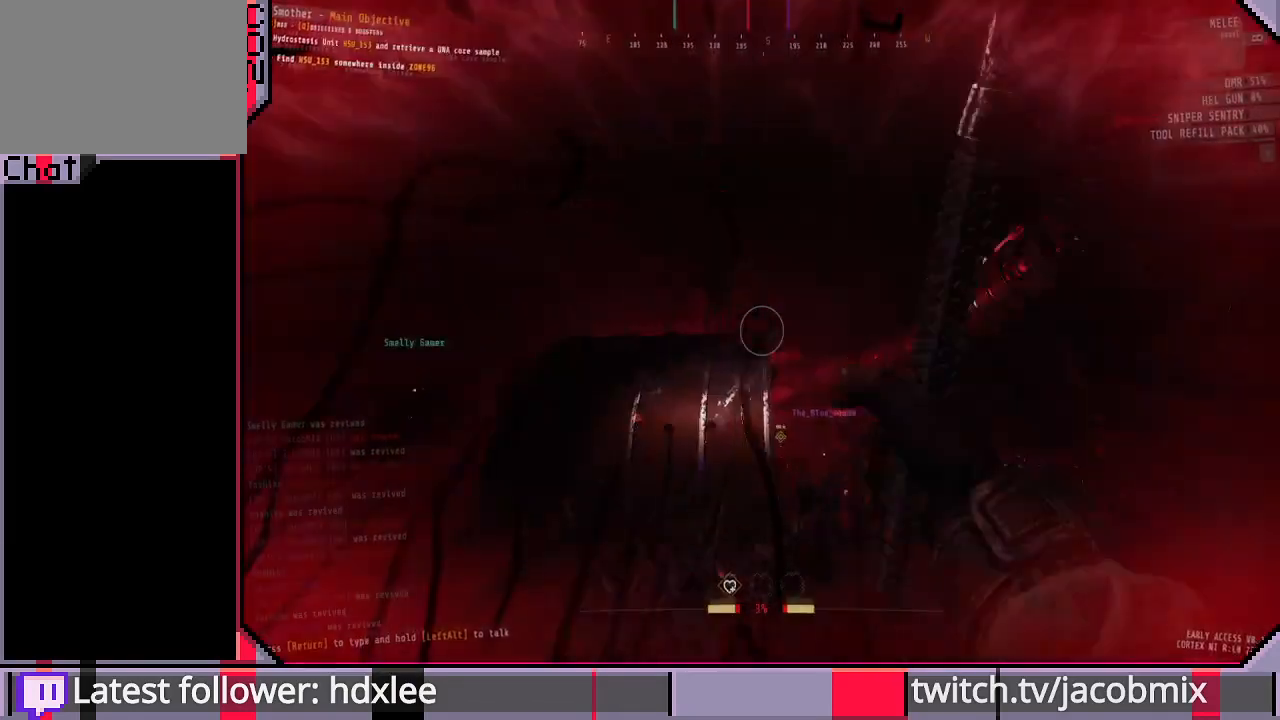
{"keys": ["d", "shift"], "mouse": [], "events": [[167, "s", "down"], [500, "s", "up"]]}
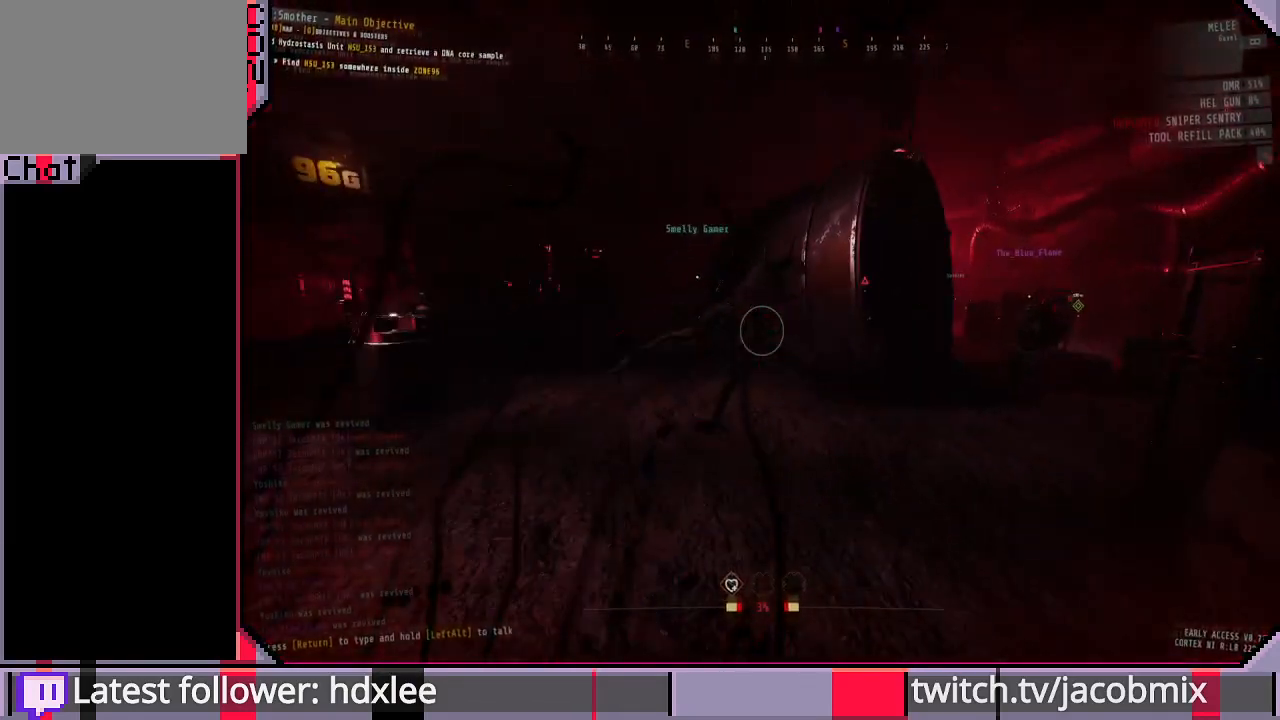
{"keys": ["shift"], "mouse": [], "events": [[333, "d", "up"]]}
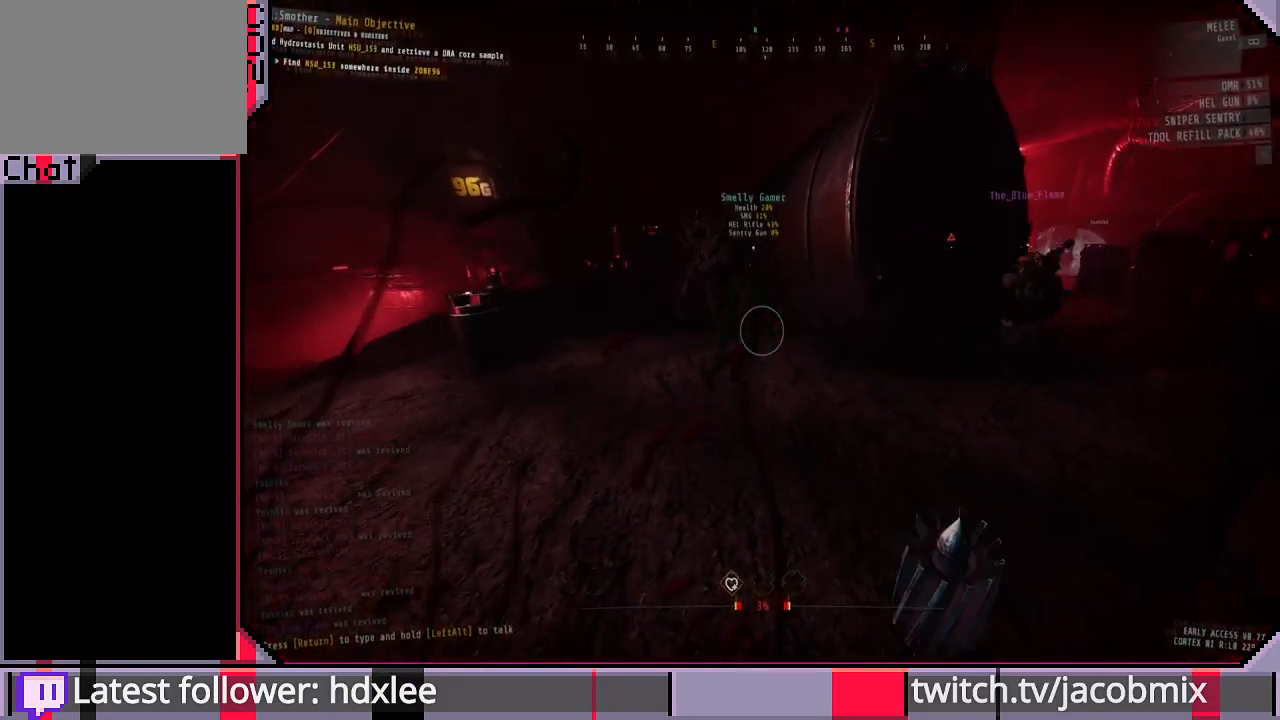
{"keys": ["a", "shift"], "mouse": [], "events": [[133, "w", "down"], [500, "a", "down"], [500, "w", "up"]]}
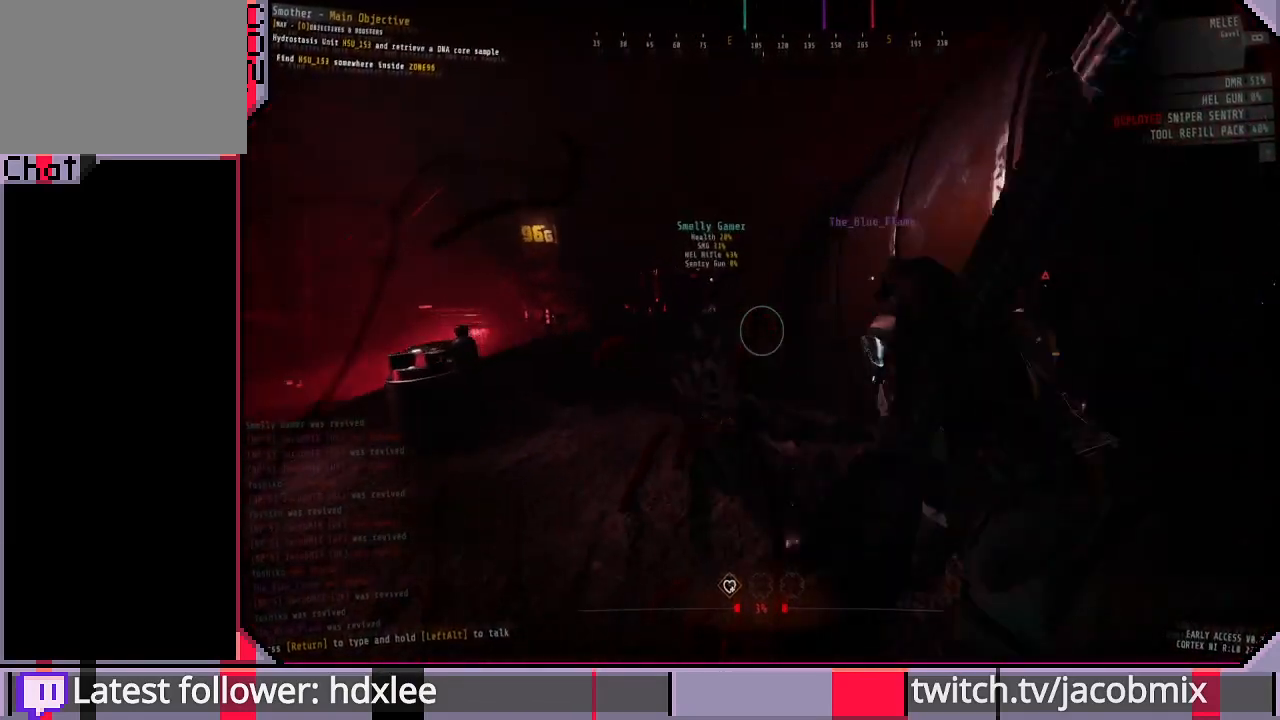
{"keys": ["a", "s"], "mouse": [], "events": [[167, "s", "down"], [367, "shift", "up"]]}
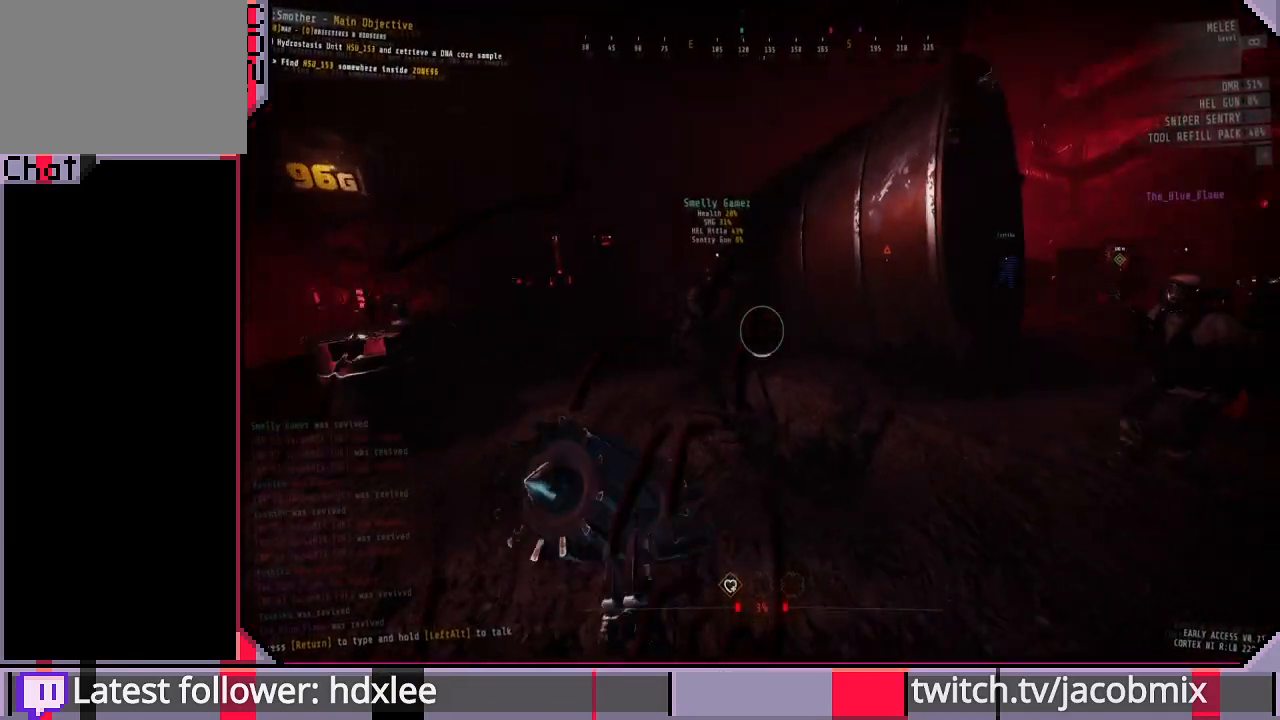
{"keys": ["a", "s"], "mouse": ["right"], "events": [[300, "mouse_right", "down"]]}
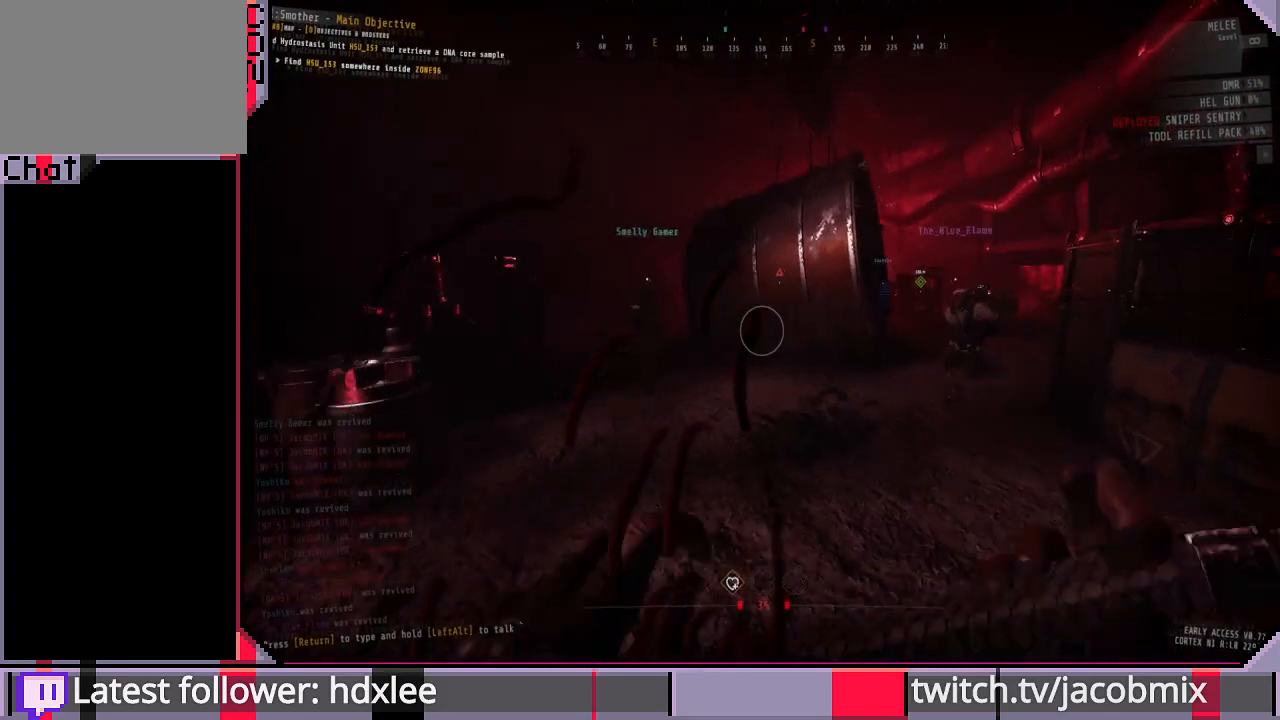
{"keys": ["a", "w"], "mouse": [], "events": [[33, "mouse_right", "up"], [100, "s", "up"], [400, "w", "down"]]}
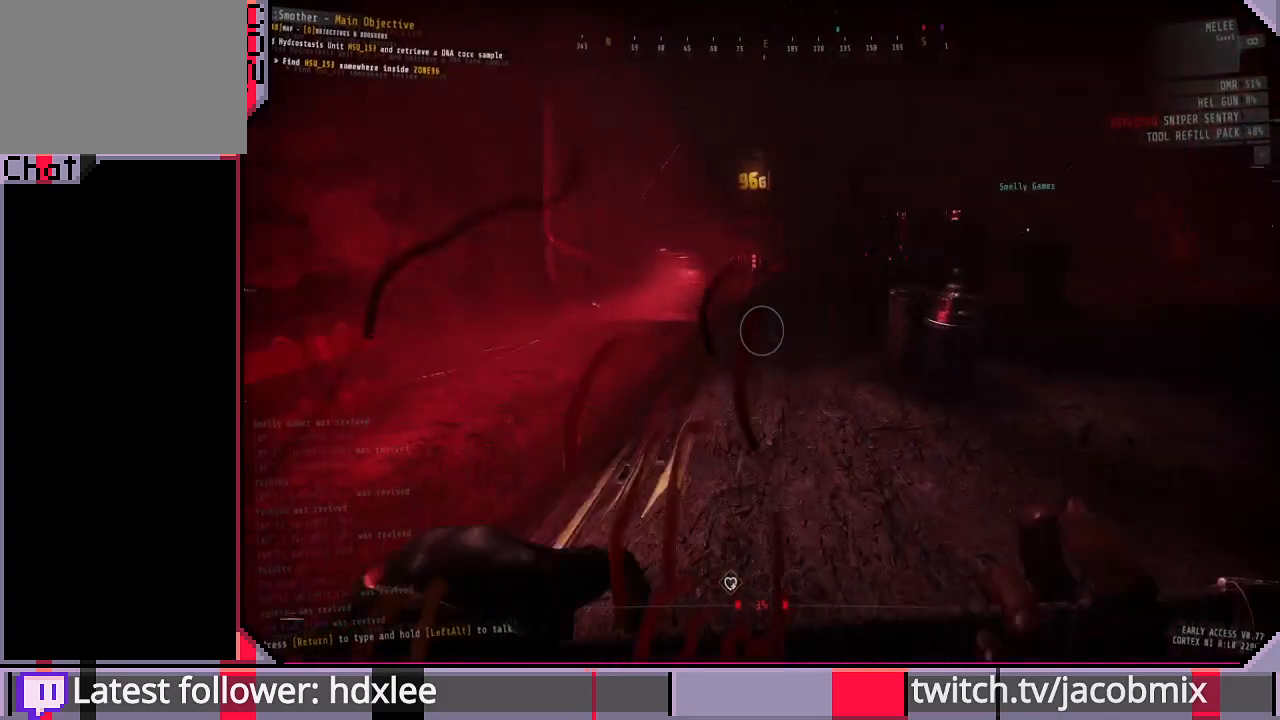
{"keys": ["a"], "mouse": [], "events": [[333, "w", "up"]]}
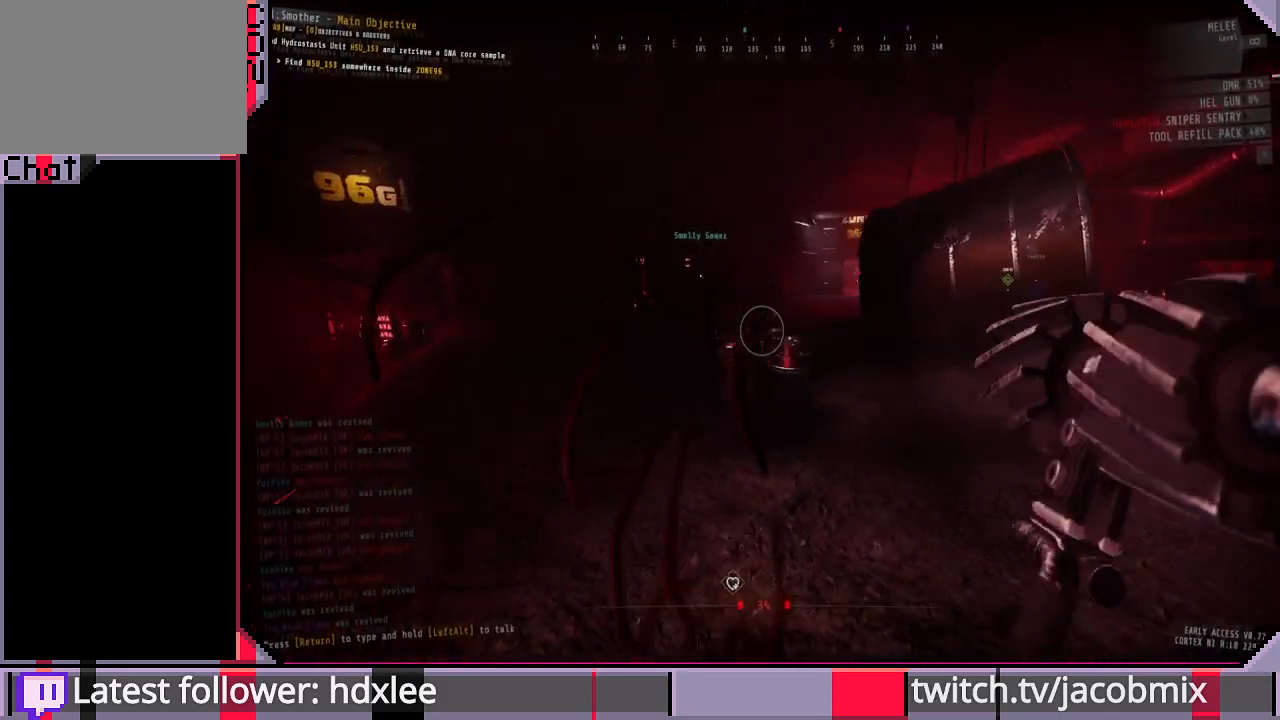
{"keys": ["a"], "mouse": [], "events": []}